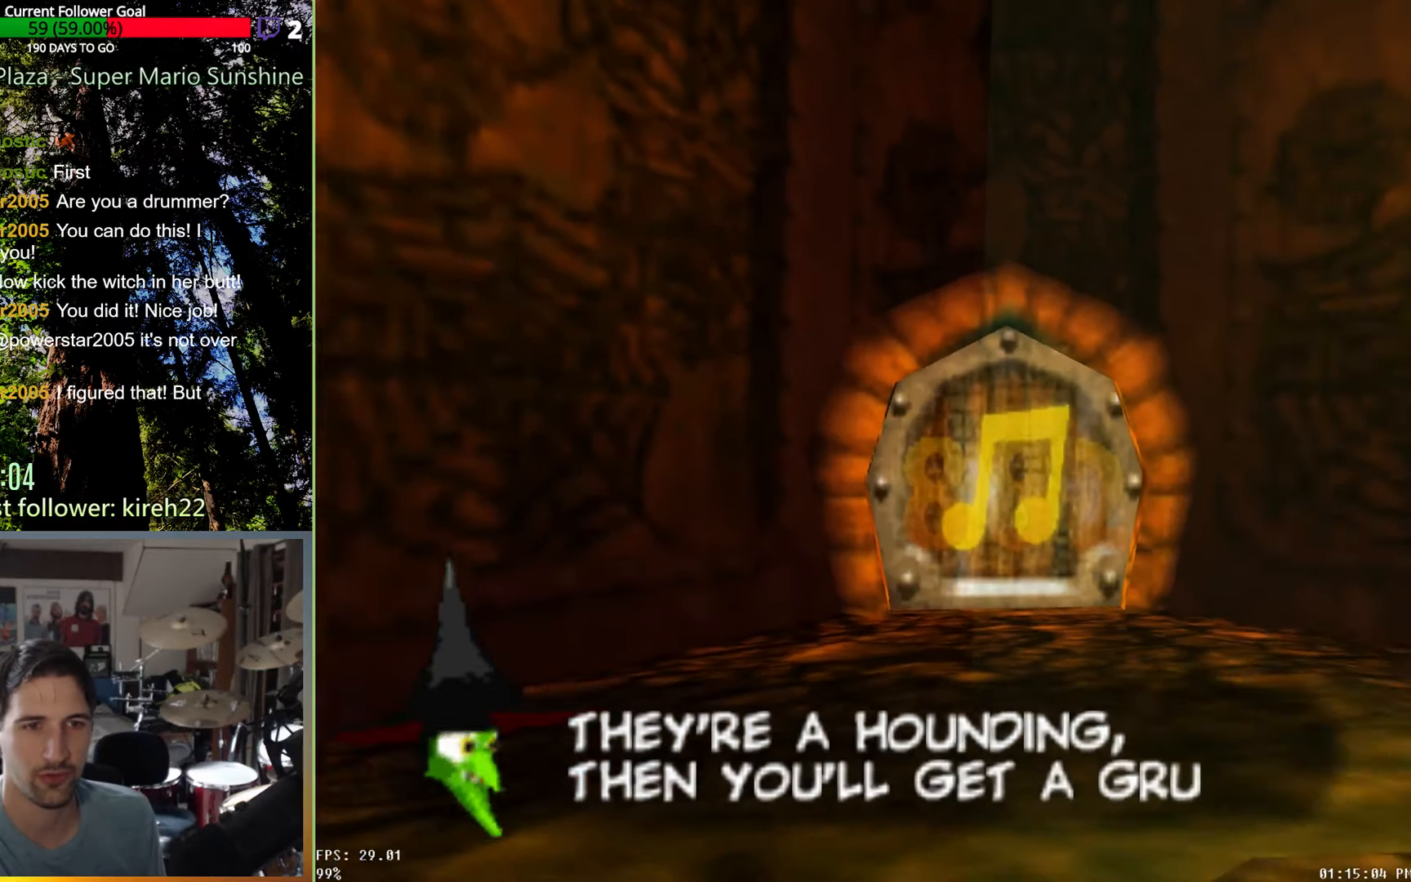
Gameplay with a controller (Xbox layout); each line is a JSON object with the inputs held at the frame after it (dt_ms = milliseconds from this image to that frame). "events" lists button and stick changes between this image and that frame as [ms after this image, input, new state], when the widget could be followed in between. Not read: L3 R3.
{"dt_ms": 500, "buttons": [], "left_stick": "center", "right_stick": "center", "events": [[63, "left_stick", "center"]]}
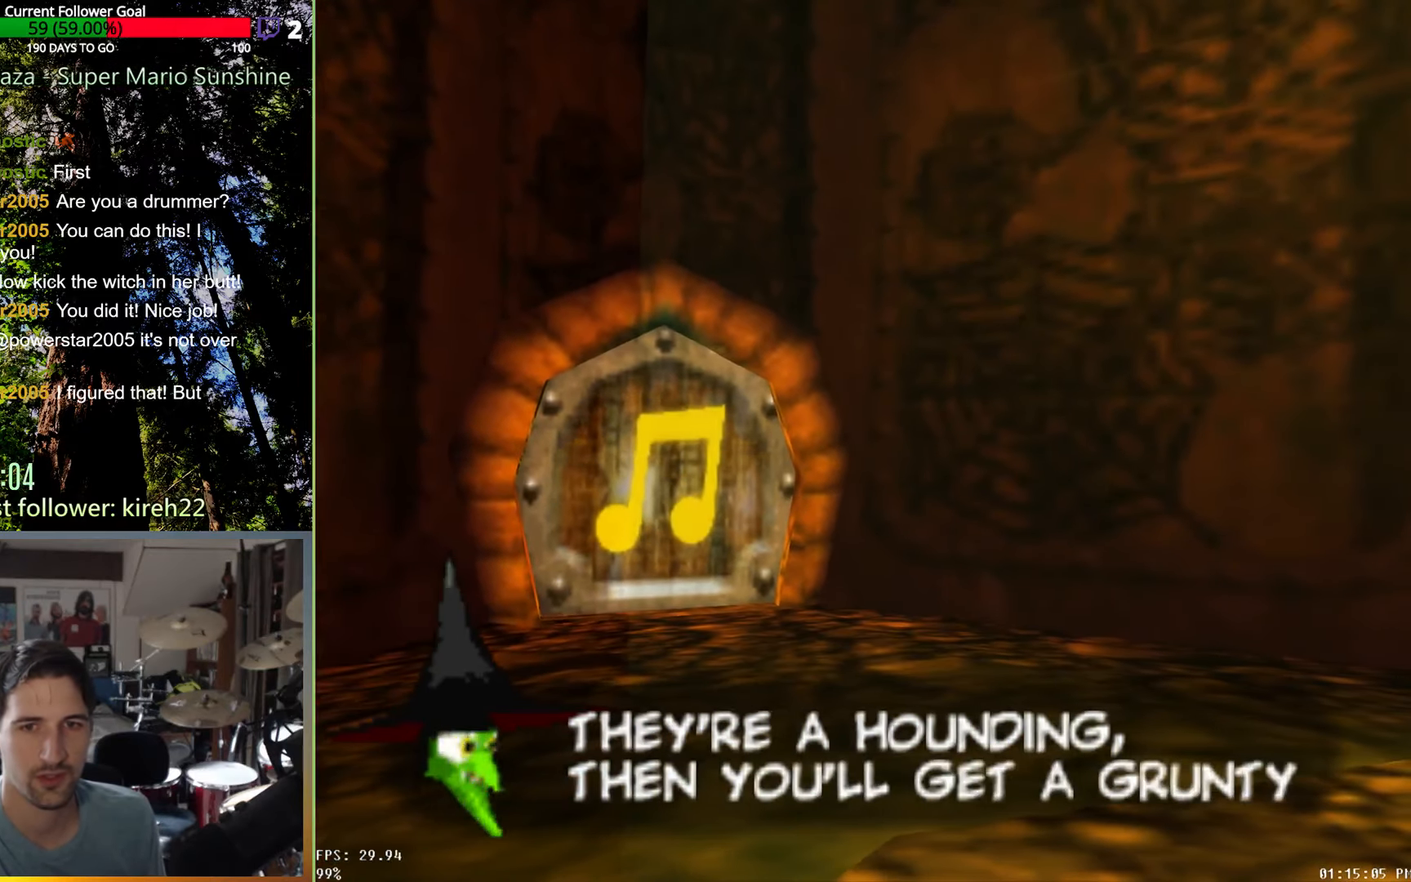
{"dt_ms": 500, "buttons": [], "left_stick": "center", "right_stick": "center", "events": []}
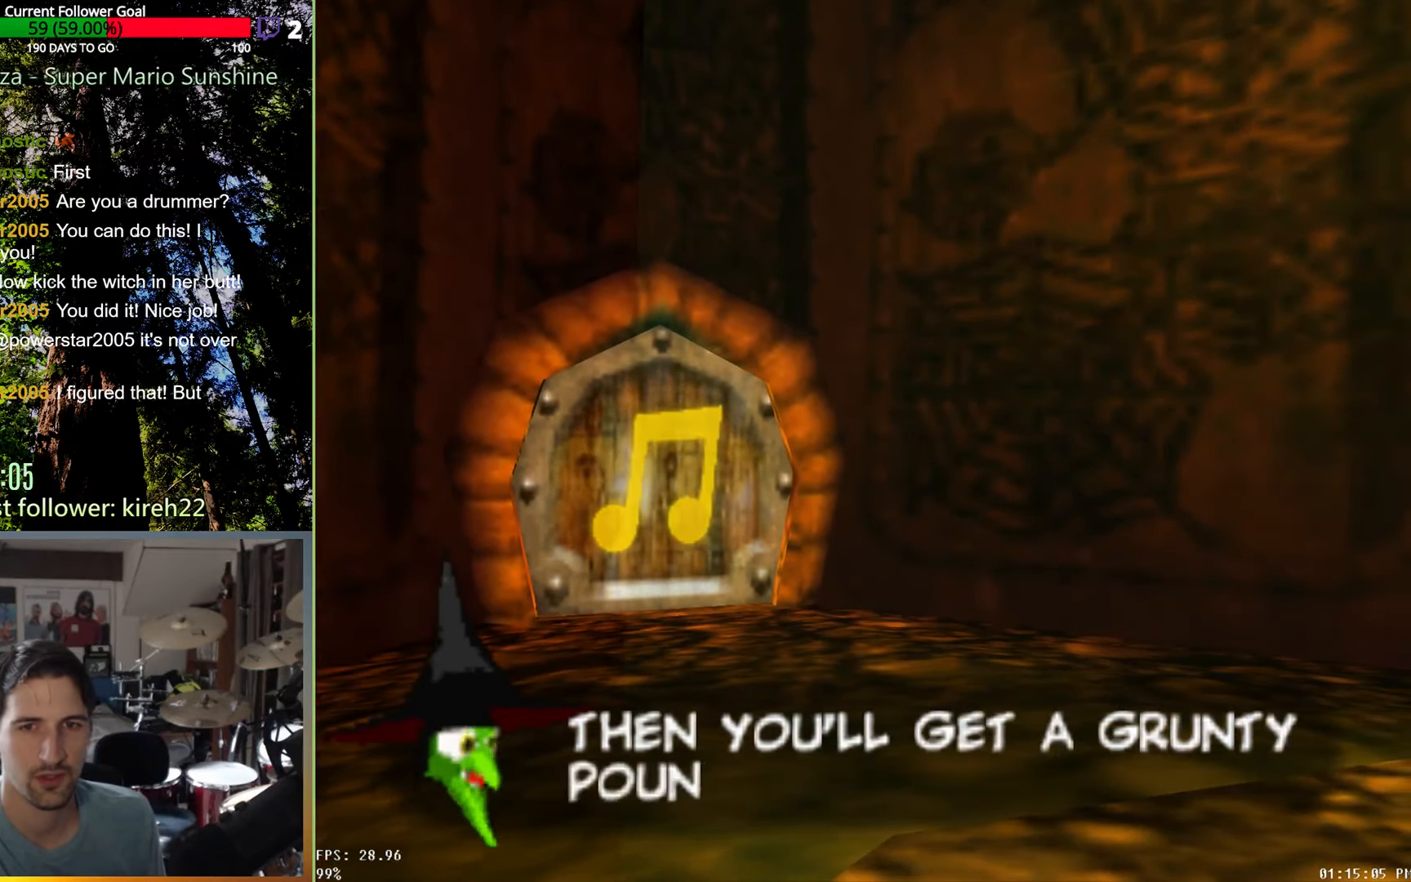
{"dt_ms": 500, "buttons": [], "left_stick": "center", "right_stick": "center", "events": []}
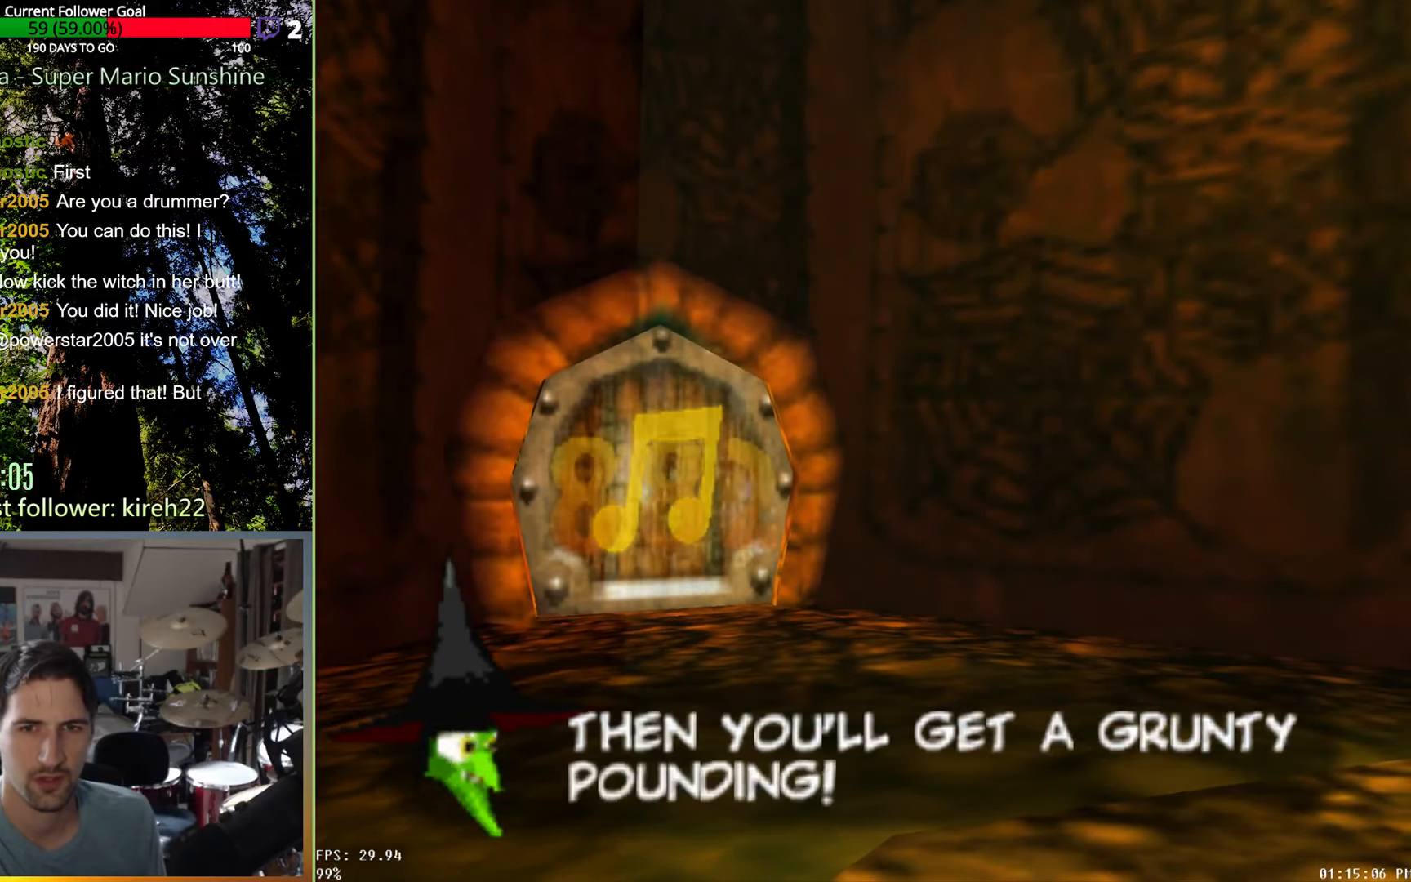
{"dt_ms": 500, "buttons": [], "left_stick": "right", "right_stick": "center", "events": [[21, "left_stick", "right"], [208, "left_stick", "center"], [438, "left_stick", "right"]]}
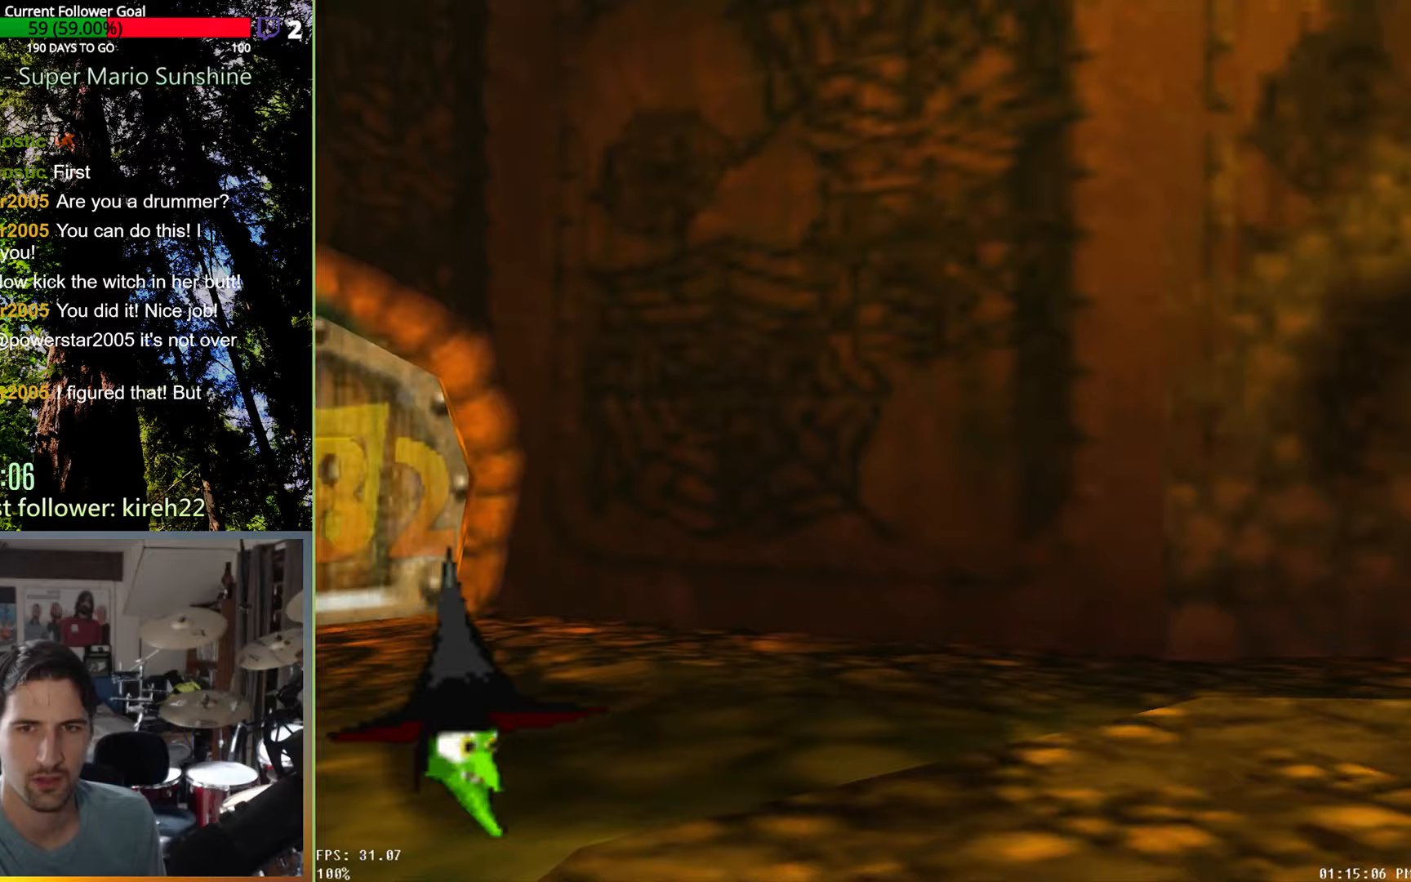
{"dt_ms": 500, "buttons": [], "left_stick": "right", "right_stick": "center", "events": []}
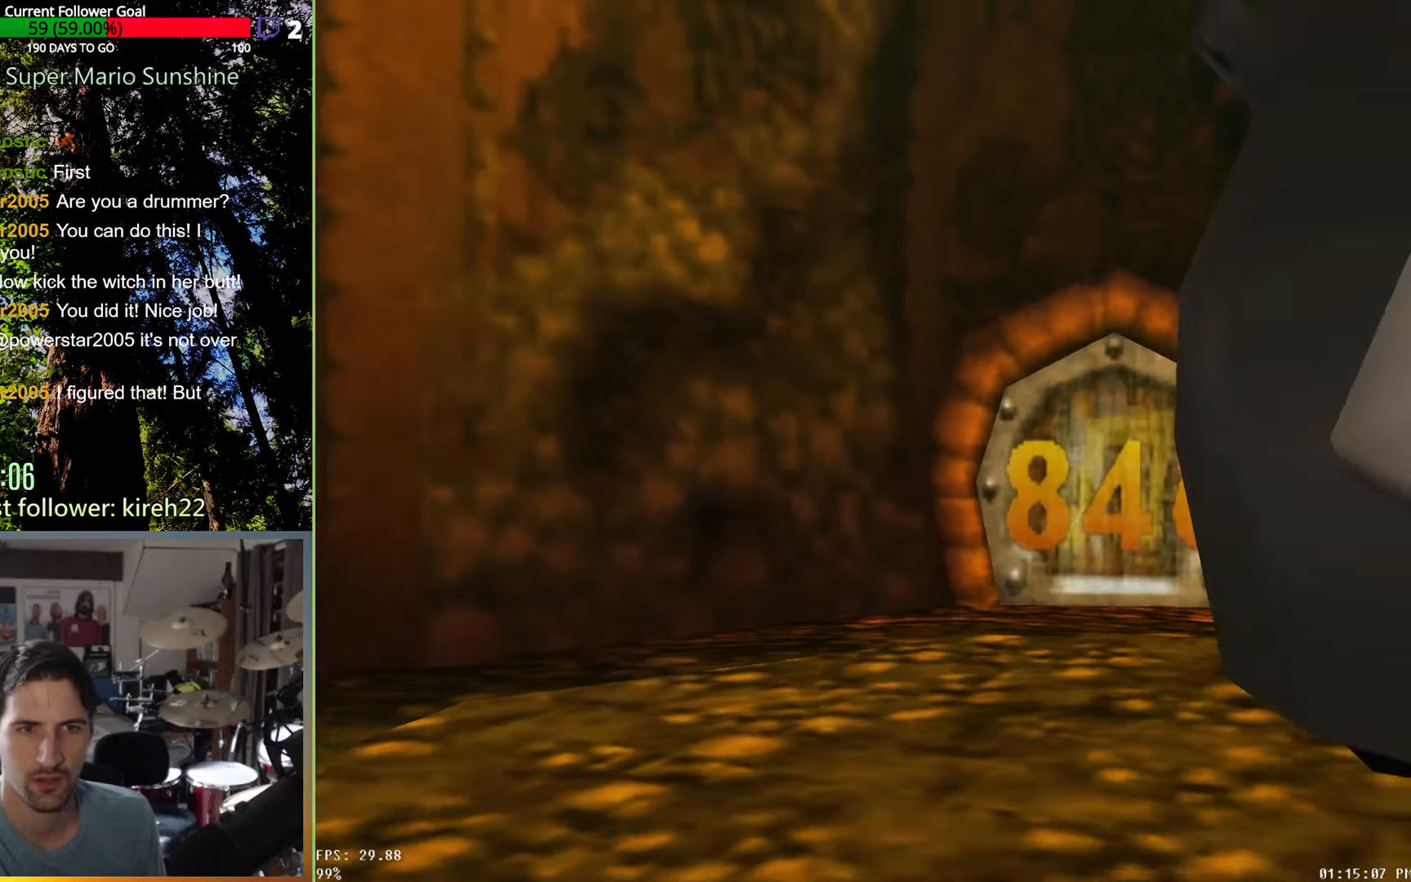
{"dt_ms": 500, "buttons": [], "left_stick": "center", "right_stick": "center", "events": [[250, "left_stick", "center"], [313, "left_stick", "left"], [438, "left_stick", "center"]]}
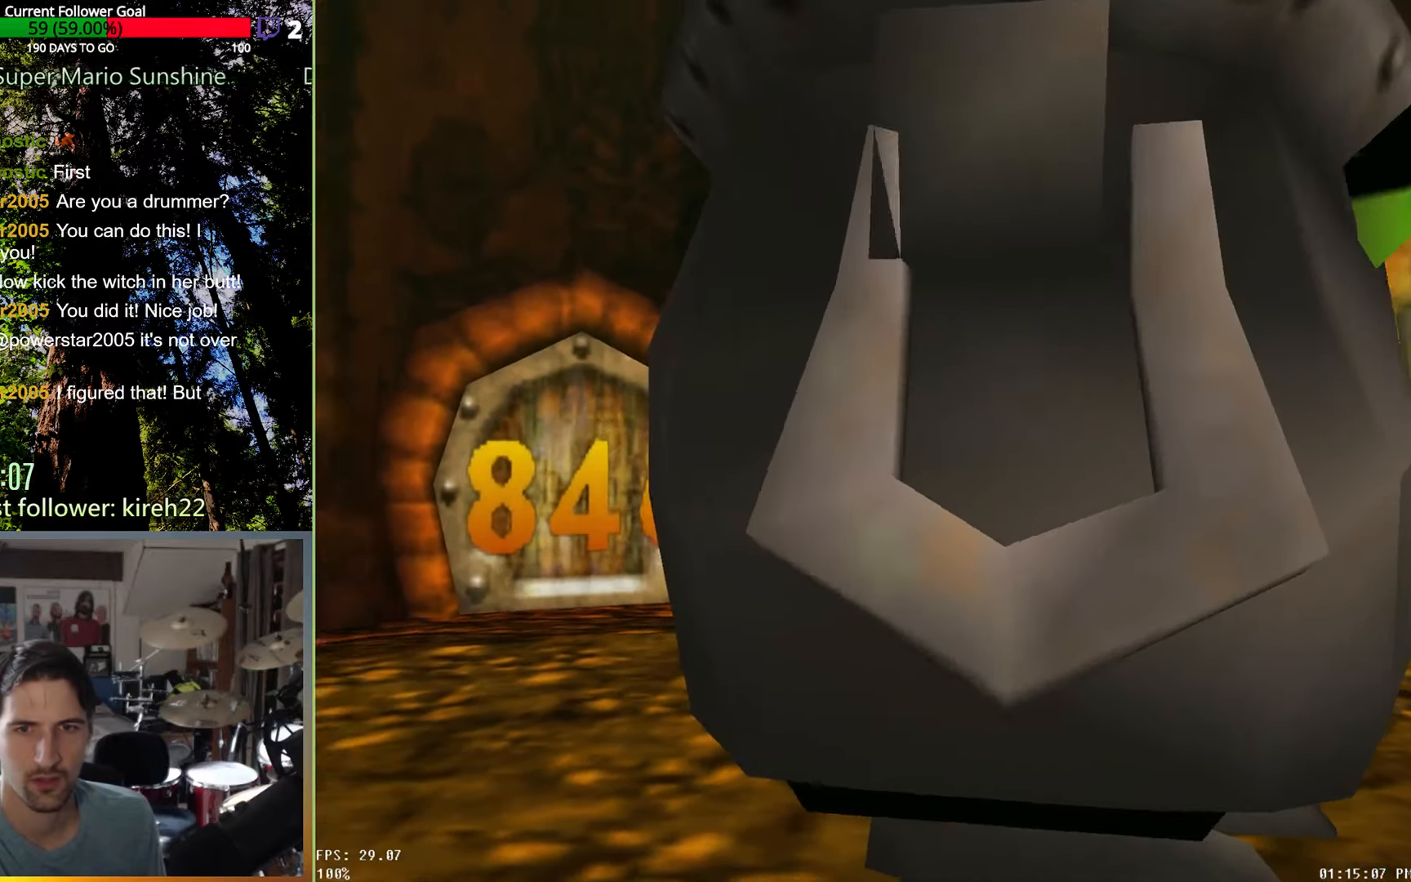
{"dt_ms": 500, "buttons": [], "left_stick": "right", "right_stick": "center", "events": [[125, "left_stick", "right"]]}
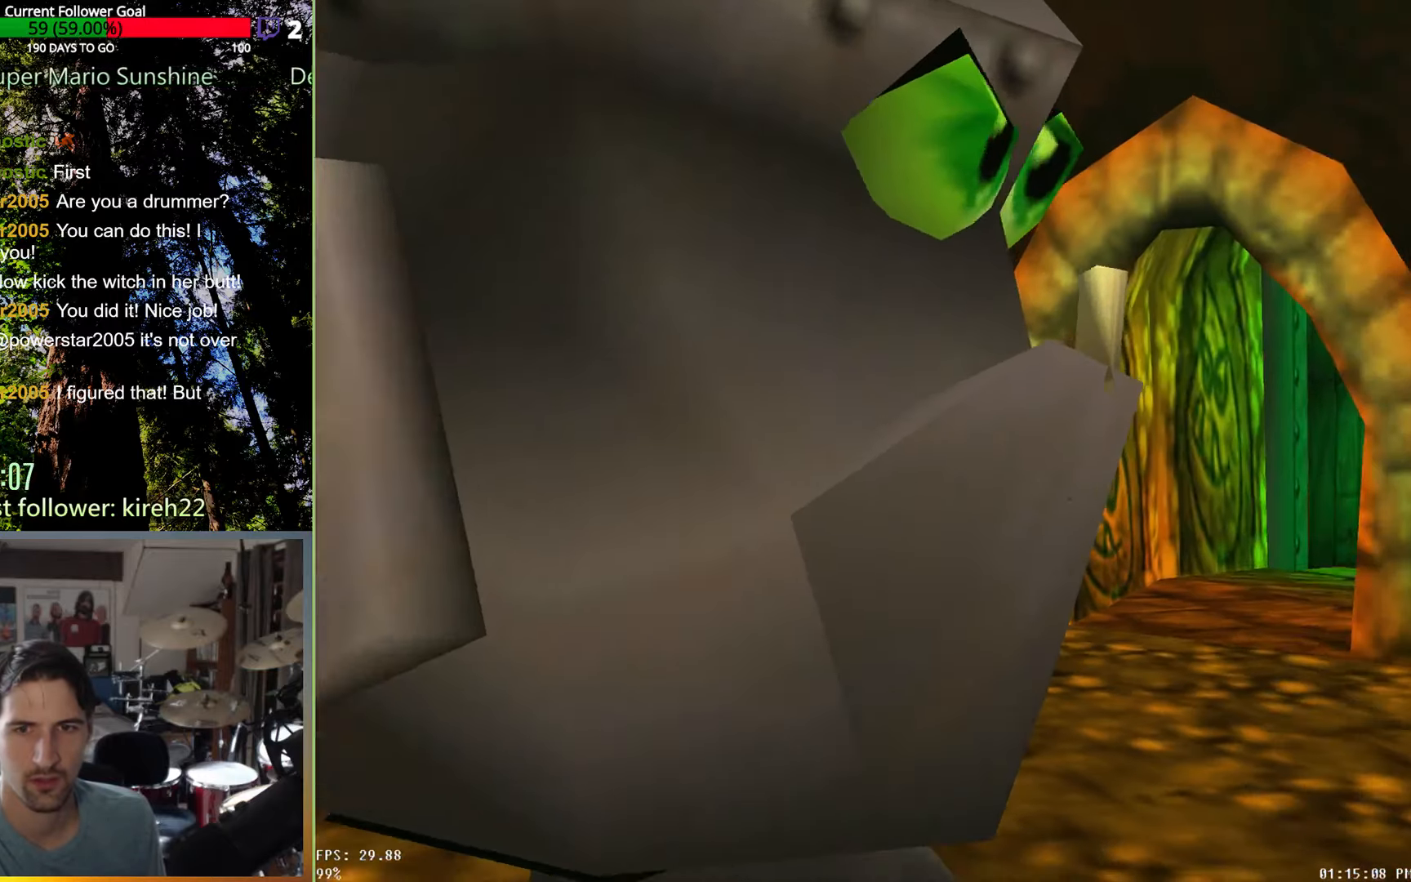
{"dt_ms": 500, "buttons": [], "left_stick": "right", "right_stick": "center", "events": []}
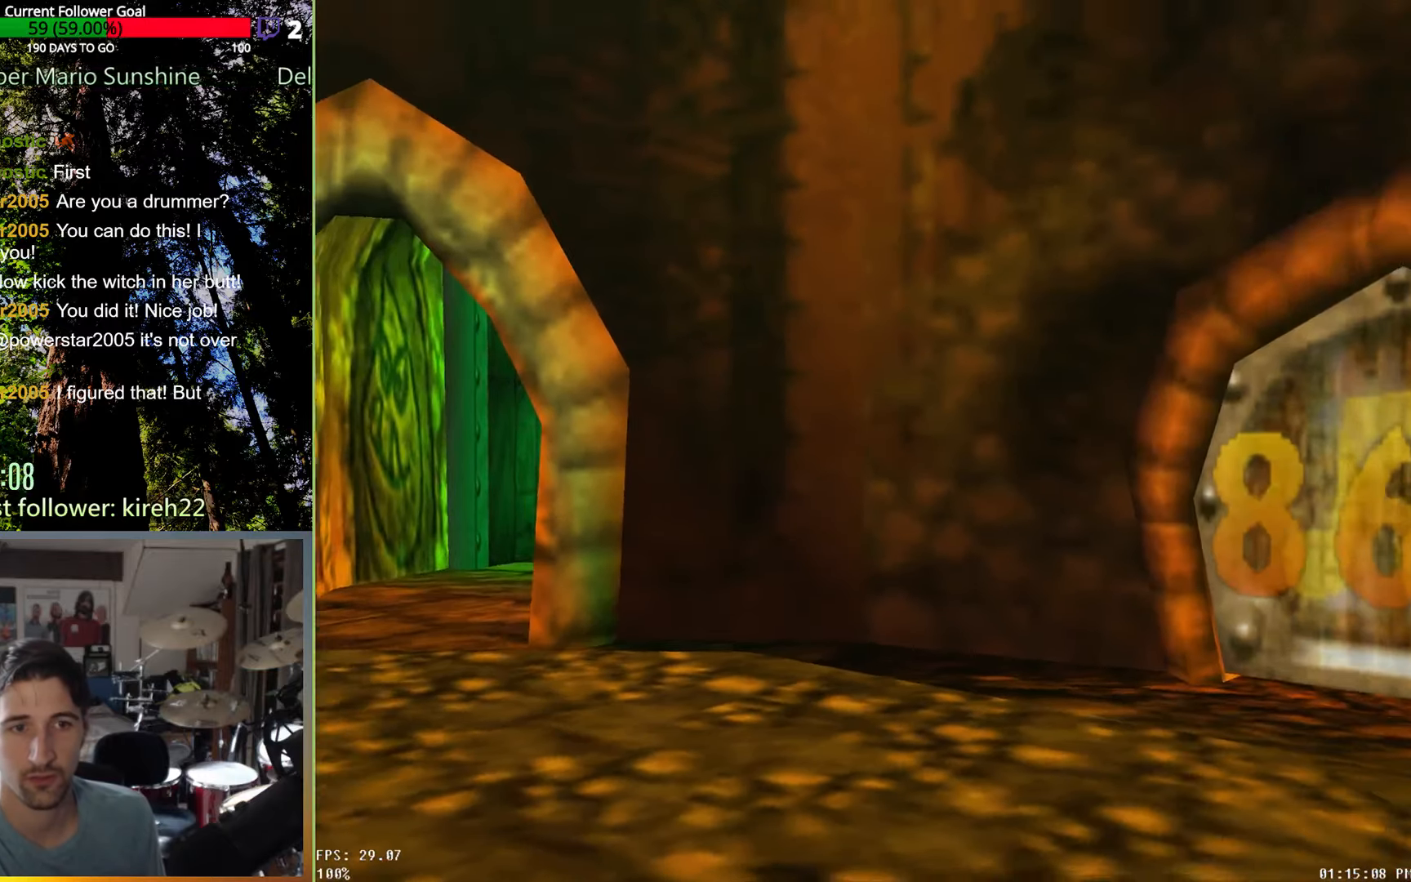
{"dt_ms": 1000, "buttons": [], "left_stick": "up-left", "right_stick": "center", "events": [[63, "left_stick", "center"], [83, "right_stick", "up"], [250, "right_stick", "center"], [500, "left_stick", "left"], [792, "right_stick", "right"], [917, "right_stick", "center"], [979, "left_stick", "up-left"]]}
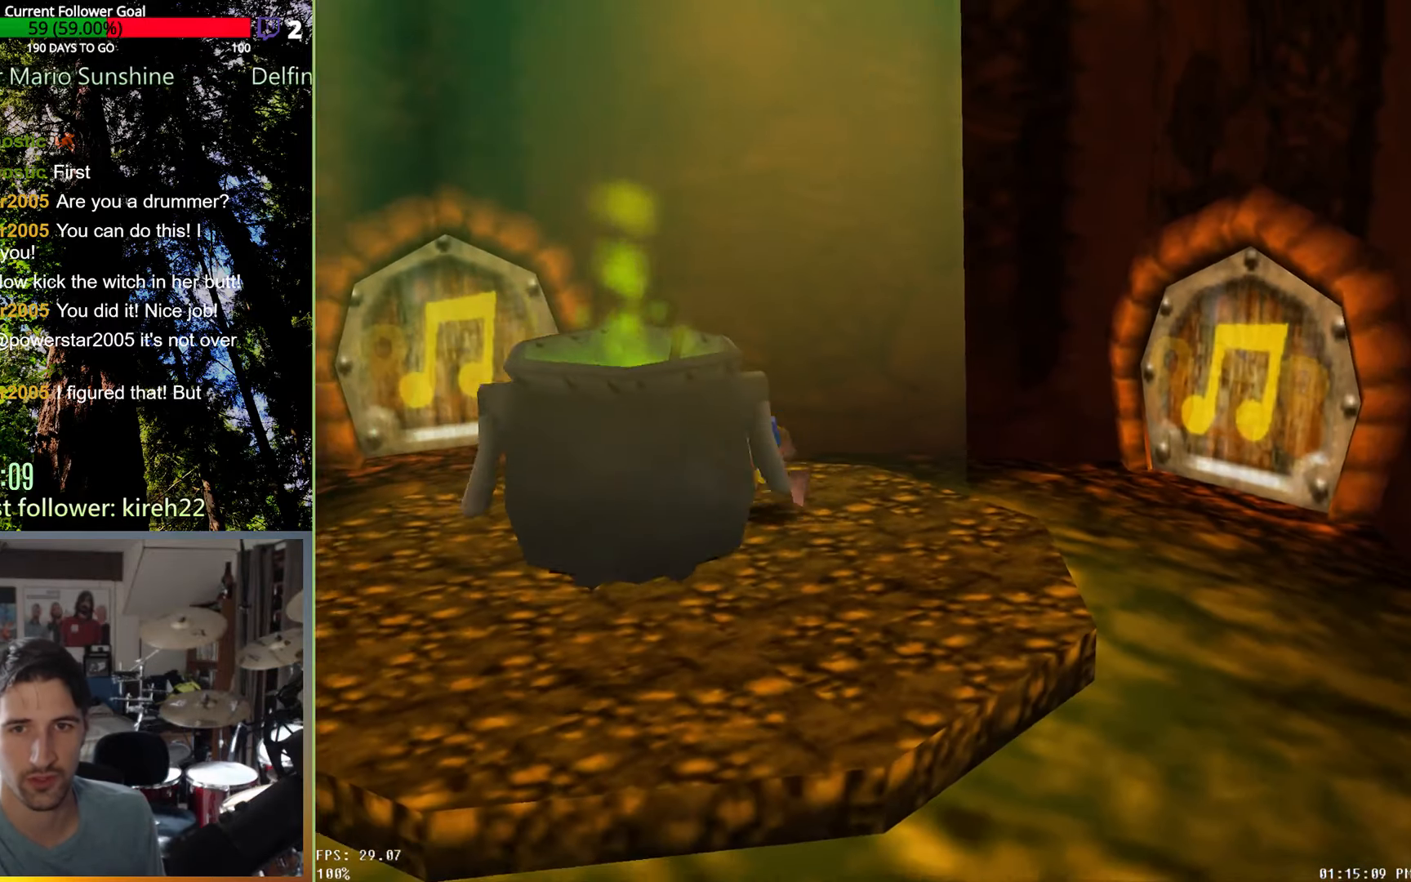
{"dt_ms": 500, "buttons": [], "left_stick": "up-left", "right_stick": "center", "events": []}
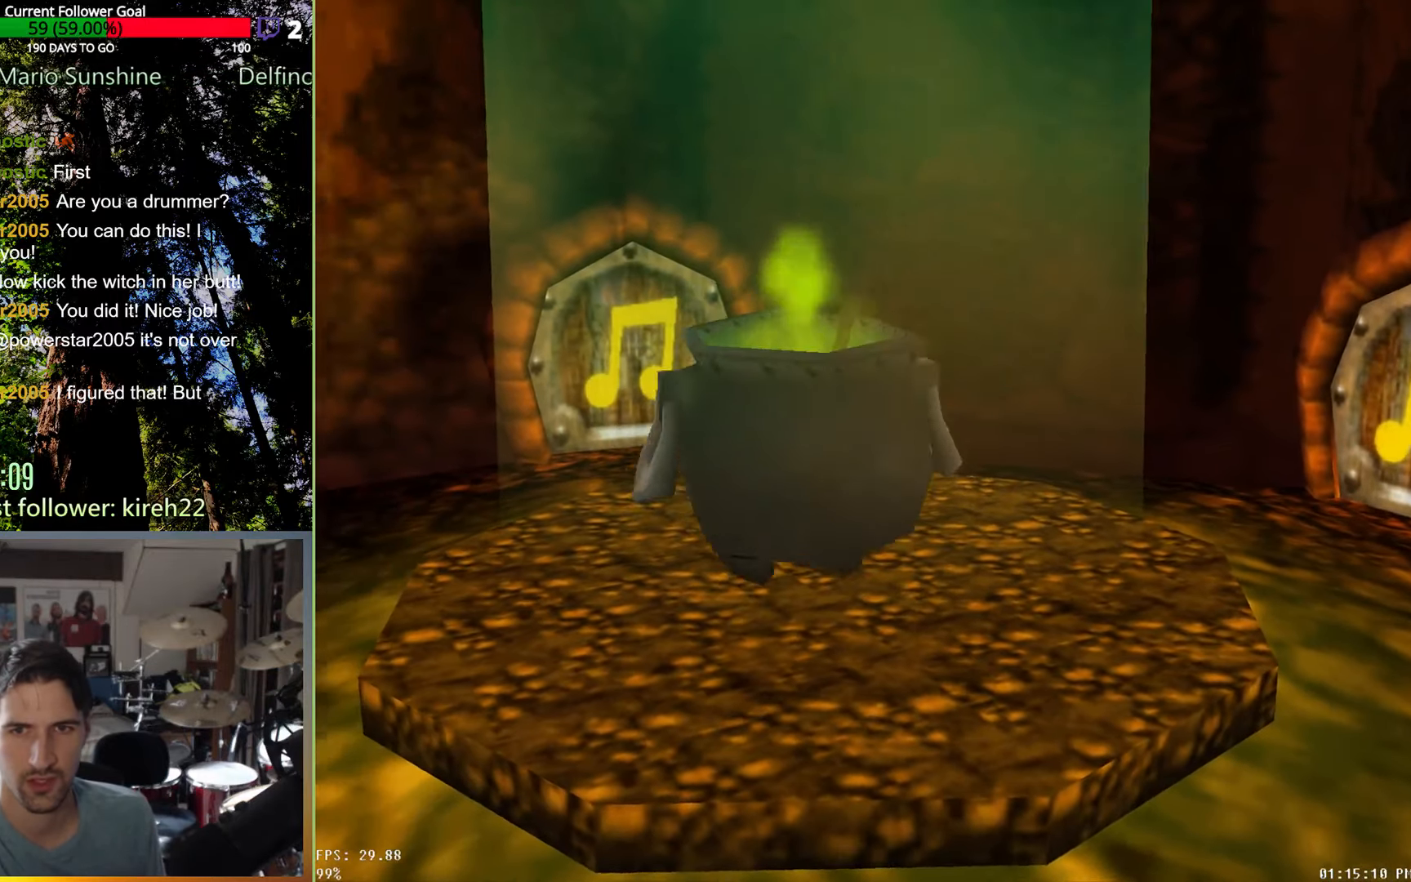
{"dt_ms": 500, "buttons": [], "left_stick": "up", "right_stick": "center", "events": [[333, "left_stick", "up"]]}
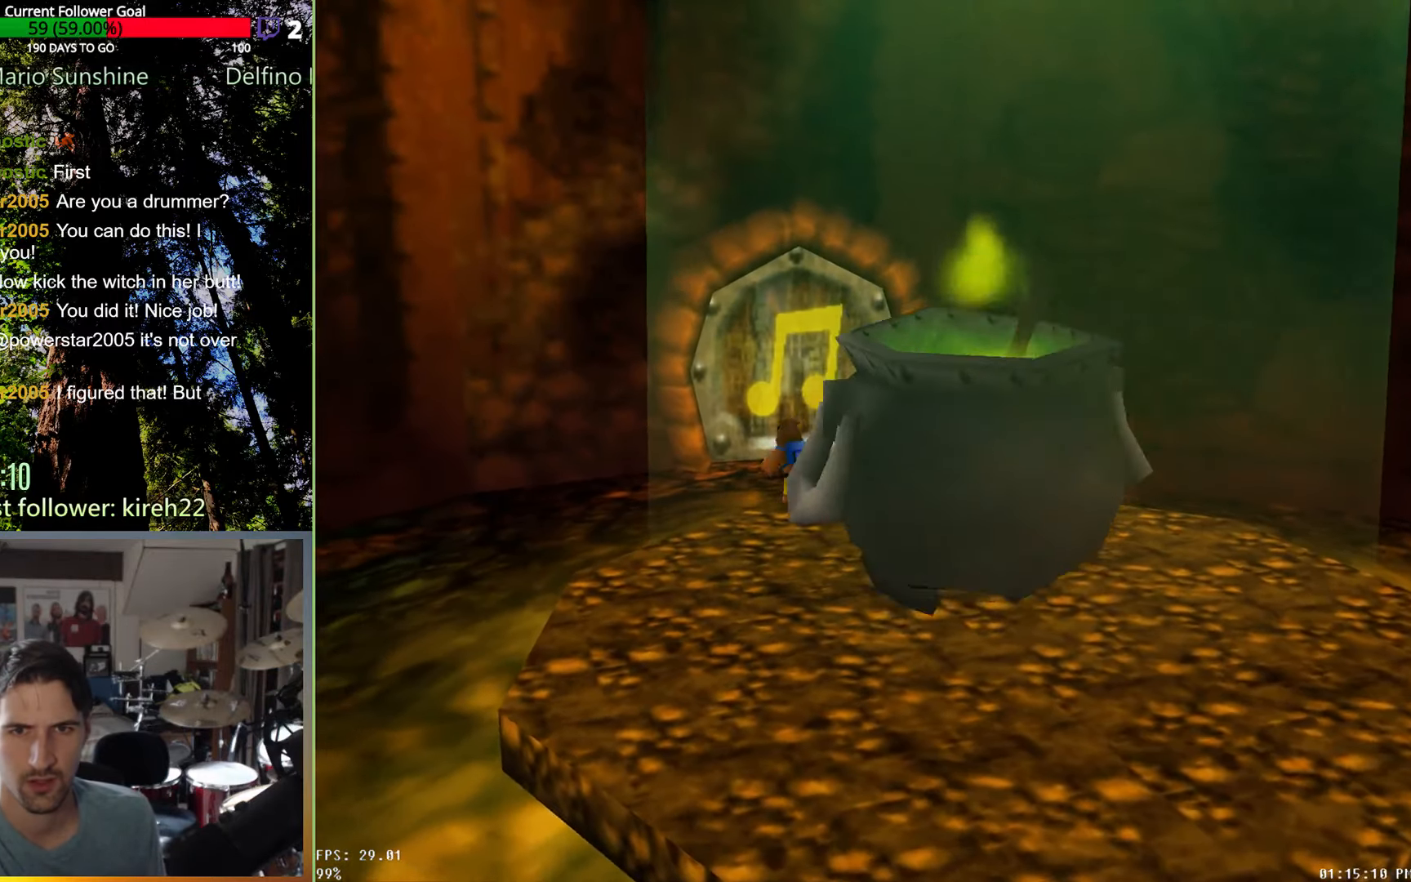
{"dt_ms": 500, "buttons": [], "left_stick": "up", "right_stick": "center", "events": []}
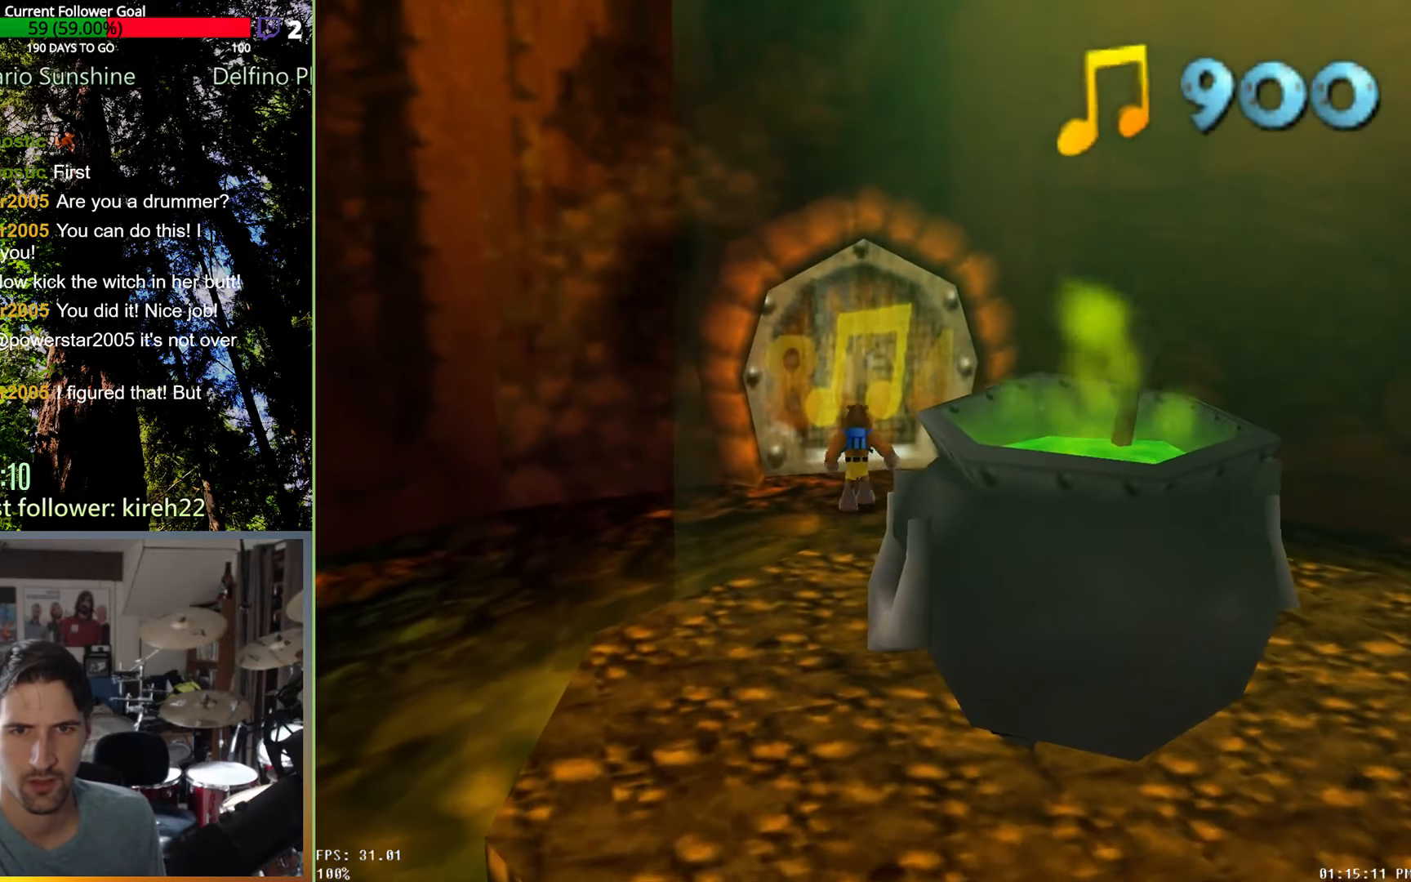
{"dt_ms": 500, "buttons": [], "left_stick": "up", "right_stick": "center", "events": []}
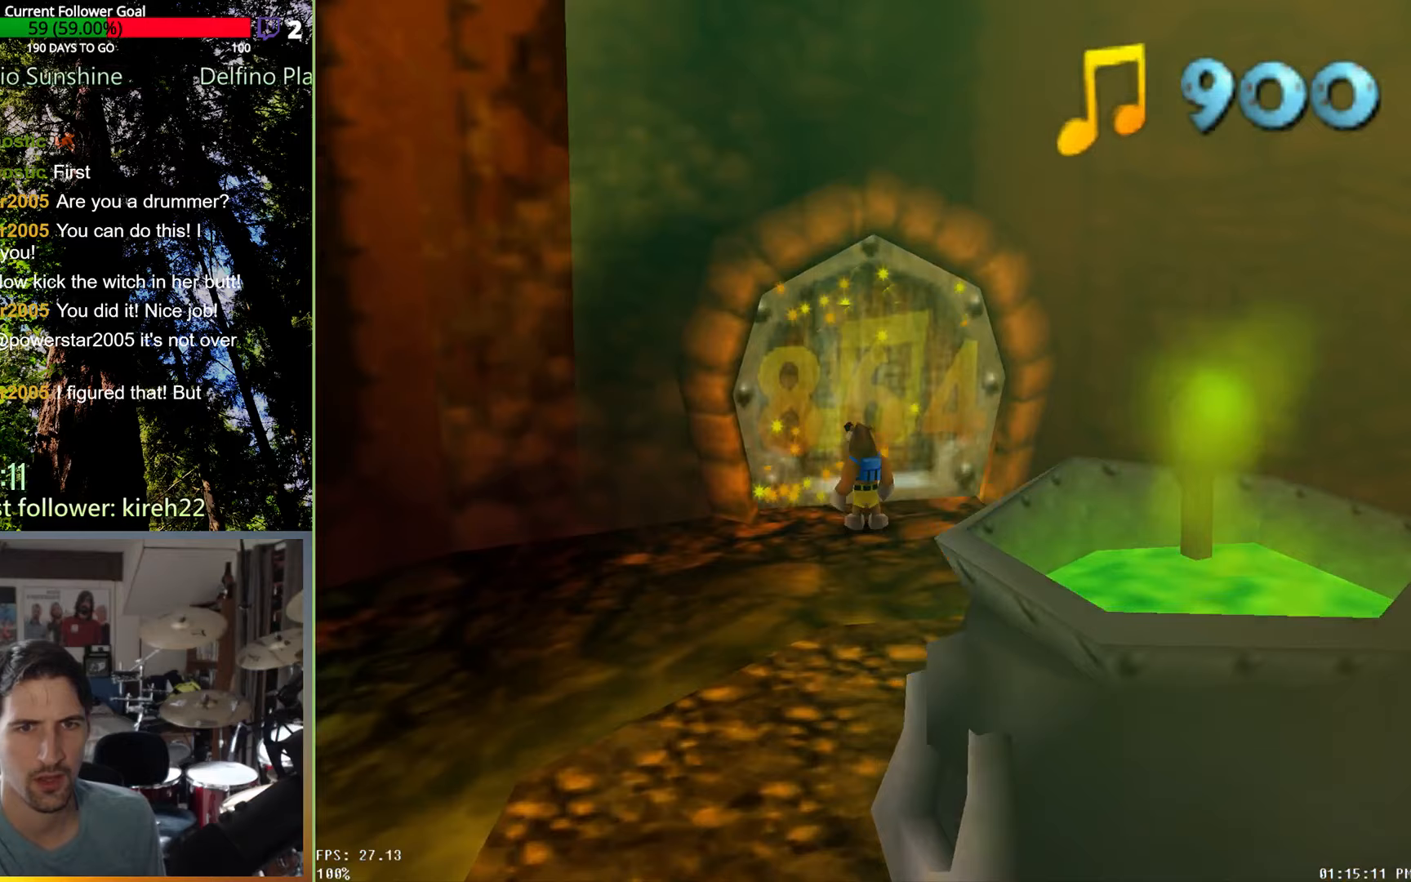
{"dt_ms": 500, "buttons": [], "left_stick": "center", "right_stick": "center", "events": [[229, "left_stick", "center"]]}
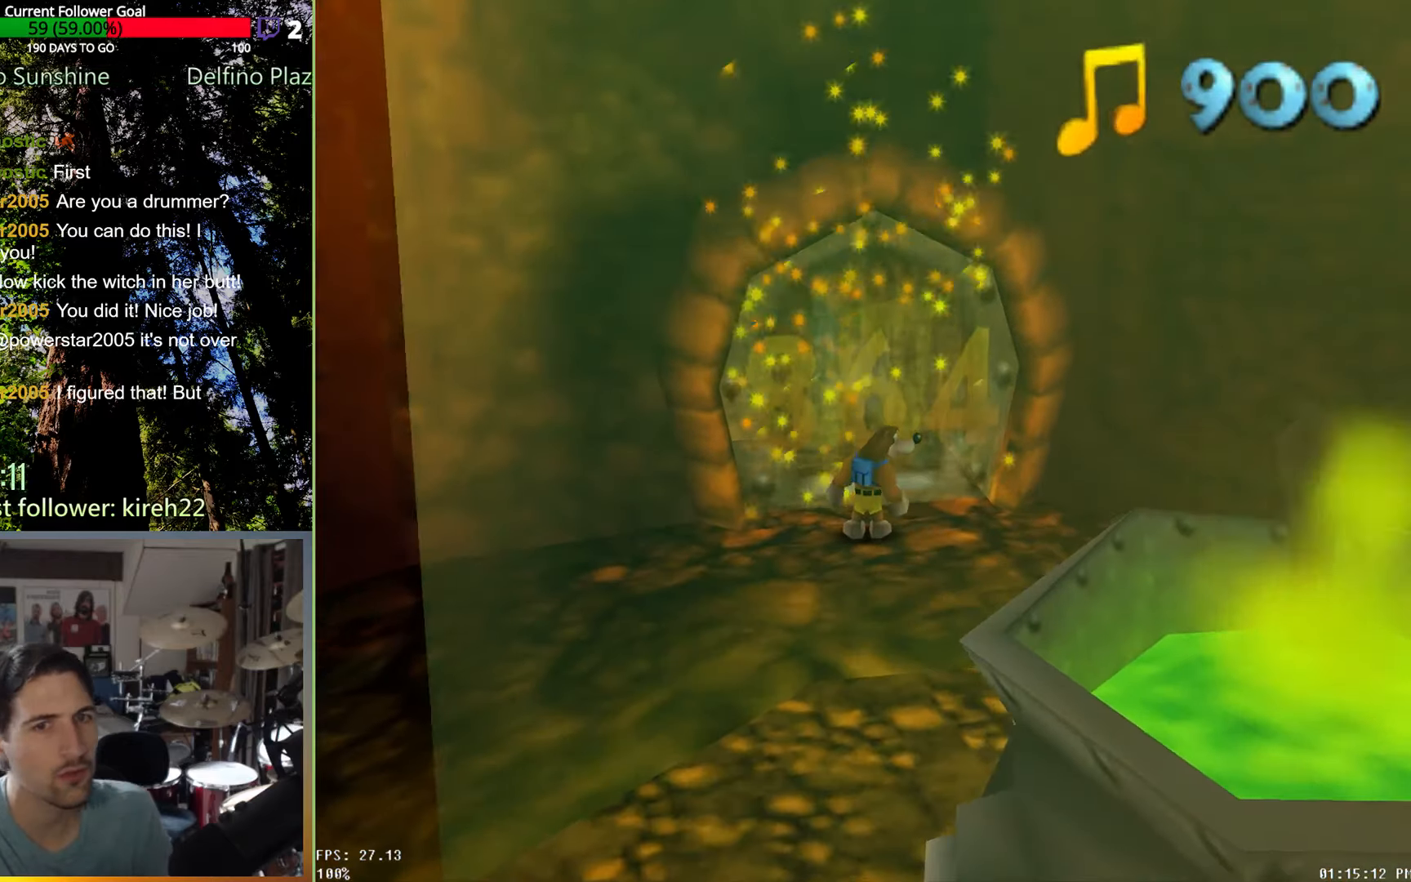
{"dt_ms": 500, "buttons": [], "left_stick": "center", "right_stick": "center", "events": []}
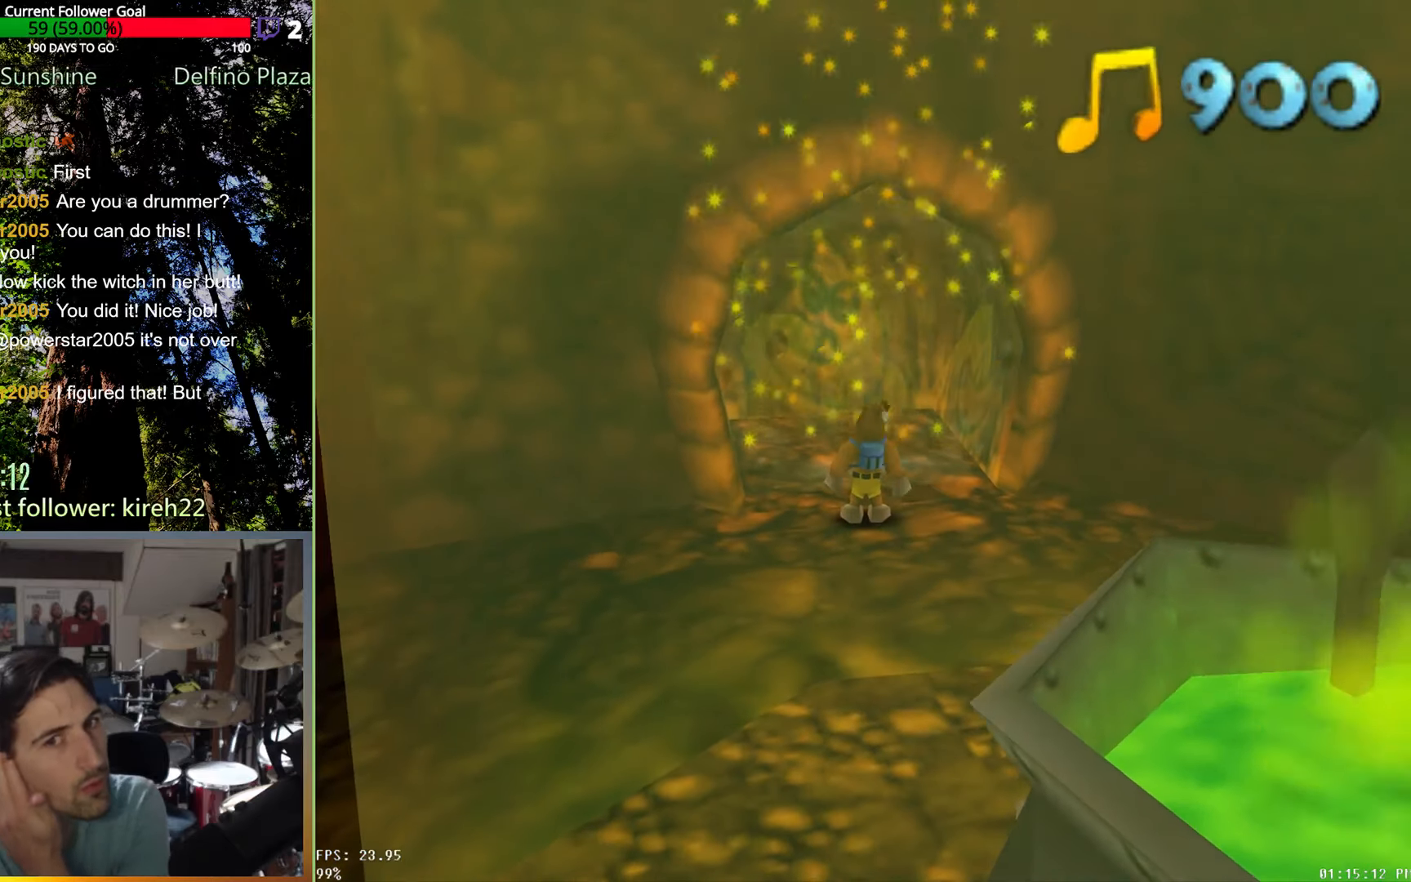
{"dt_ms": 500, "buttons": [], "left_stick": "center", "right_stick": "center", "events": []}
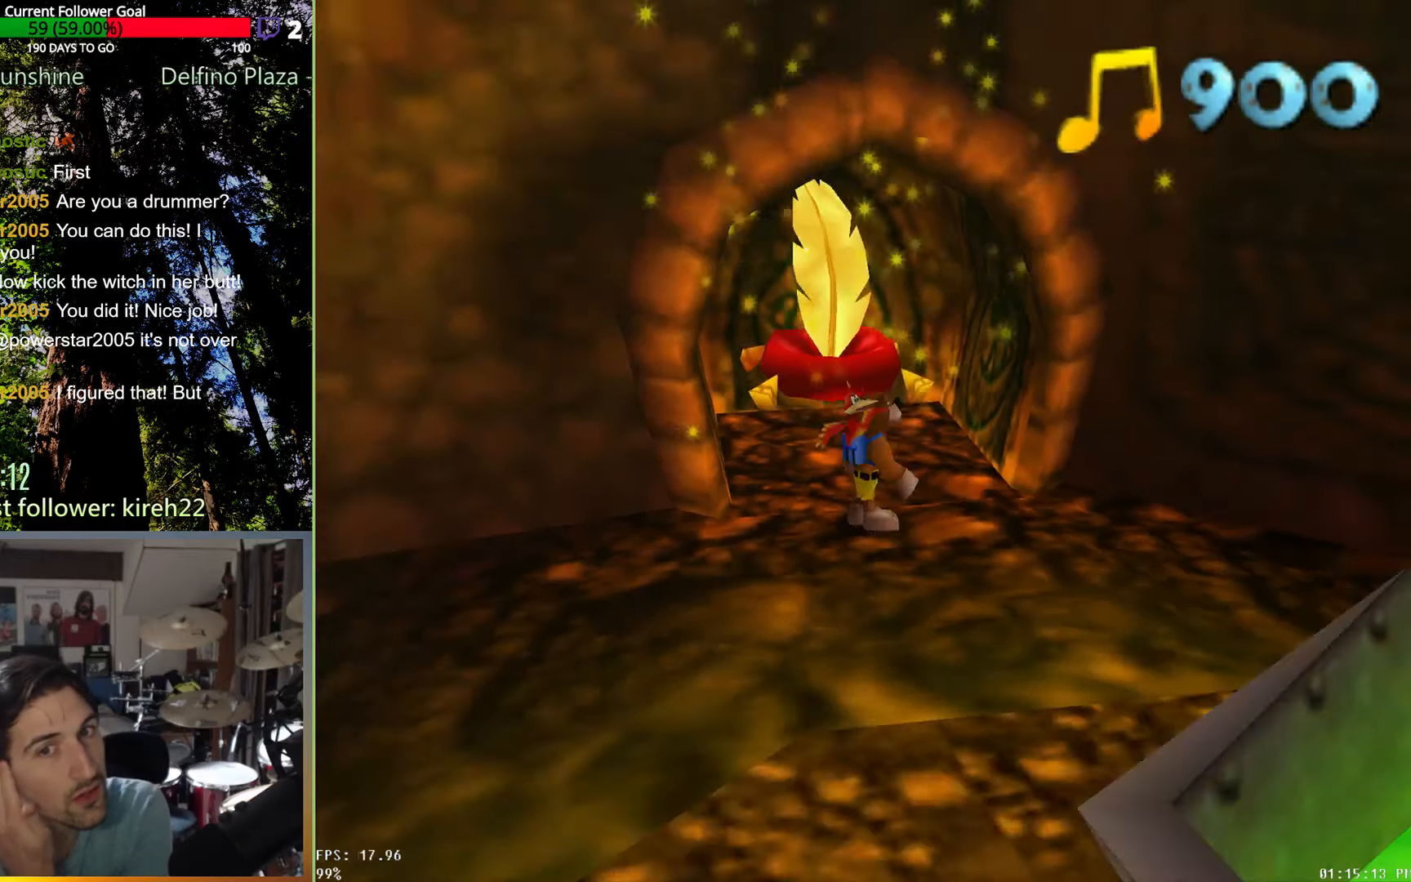
{"dt_ms": 500, "buttons": [], "left_stick": "center", "right_stick": "center", "events": []}
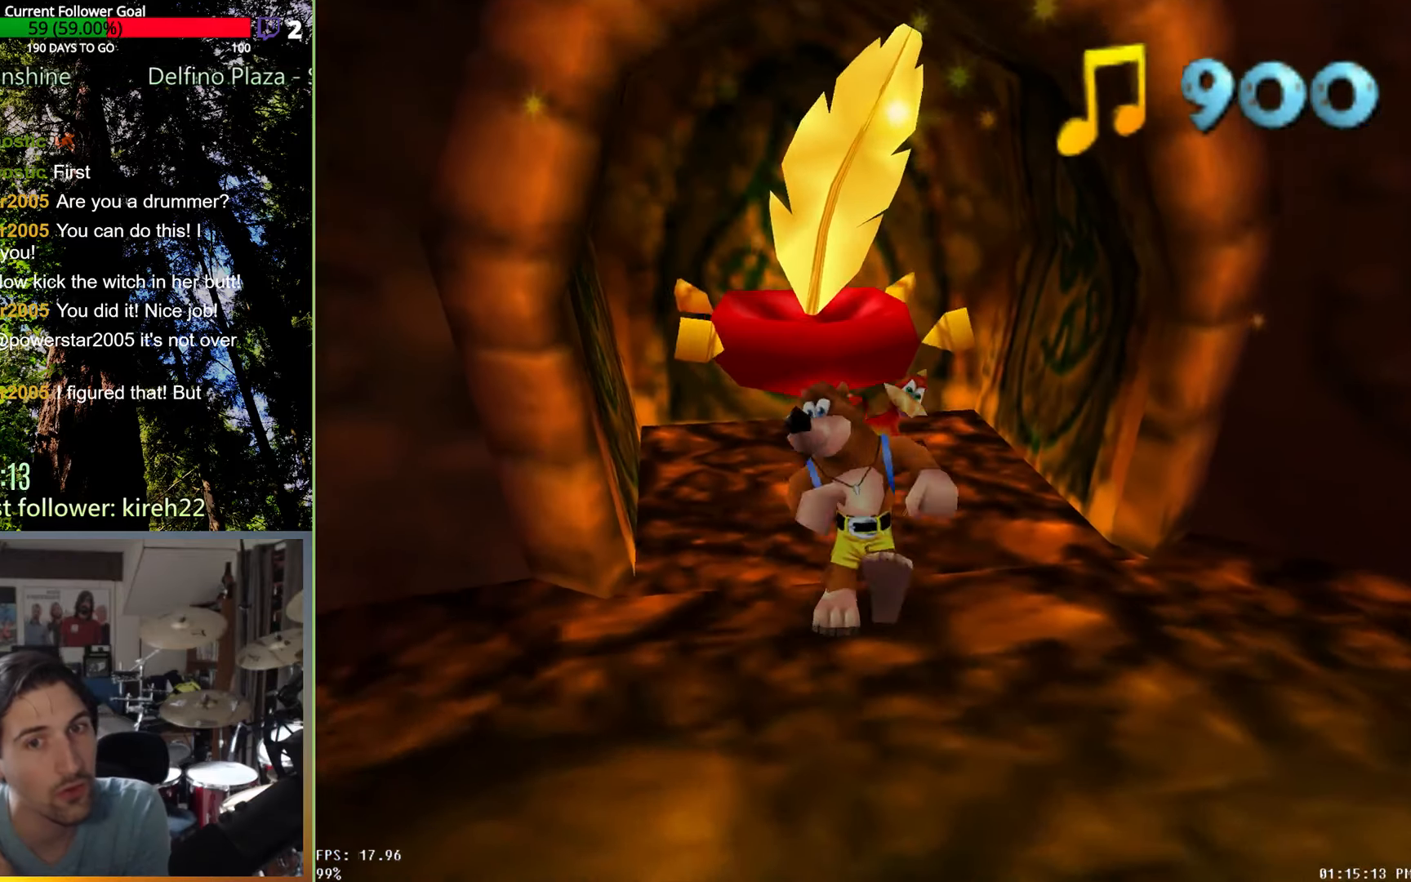
{"dt_ms": 500, "buttons": [], "left_stick": "center", "right_stick": "center", "events": []}
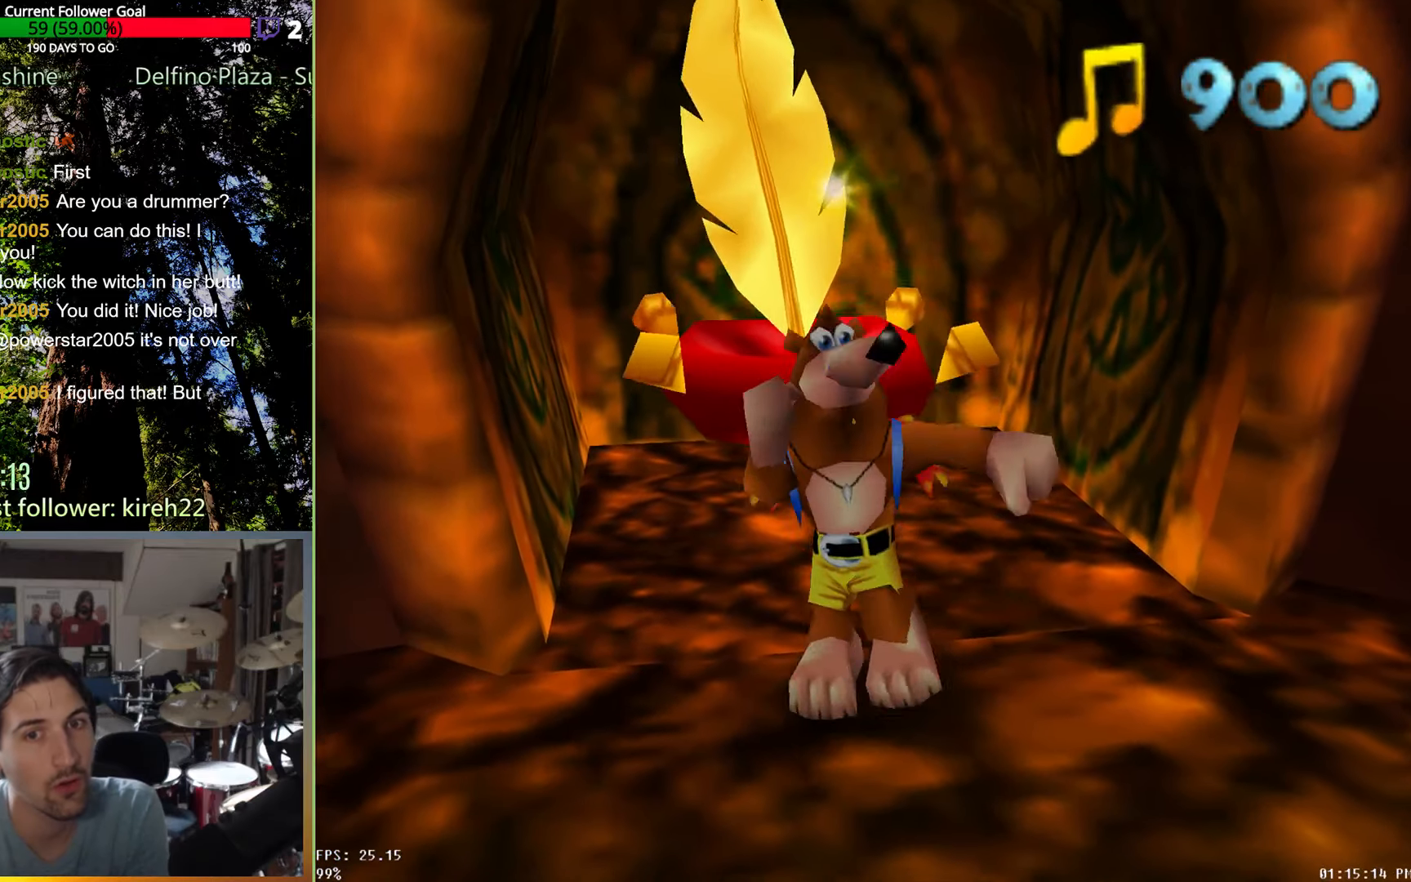
{"dt_ms": 500, "buttons": [], "left_stick": "center", "right_stick": "center", "events": []}
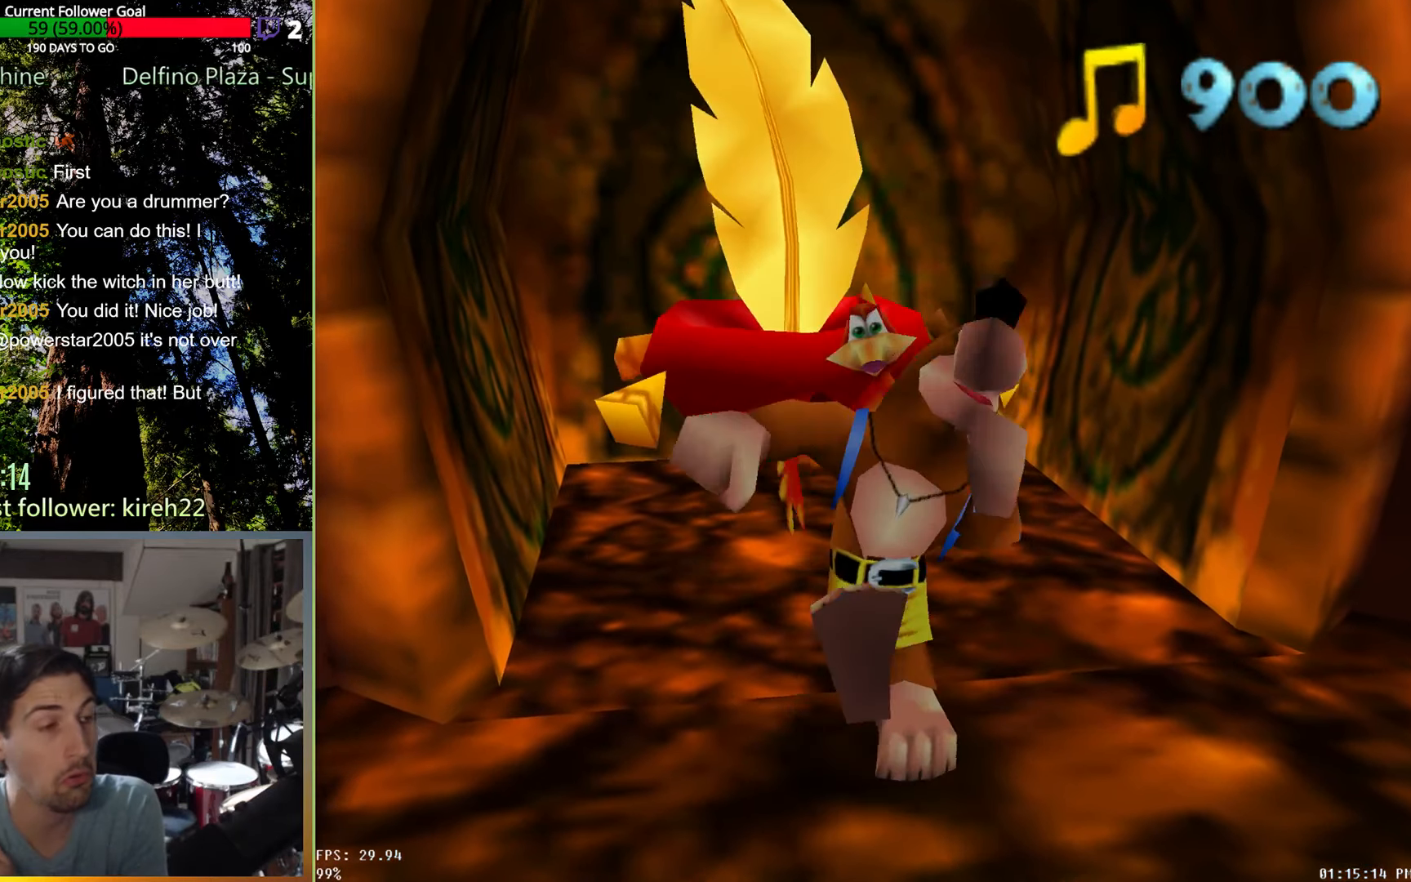
{"dt_ms": 500, "buttons": [], "left_stick": "center", "right_stick": "center", "events": []}